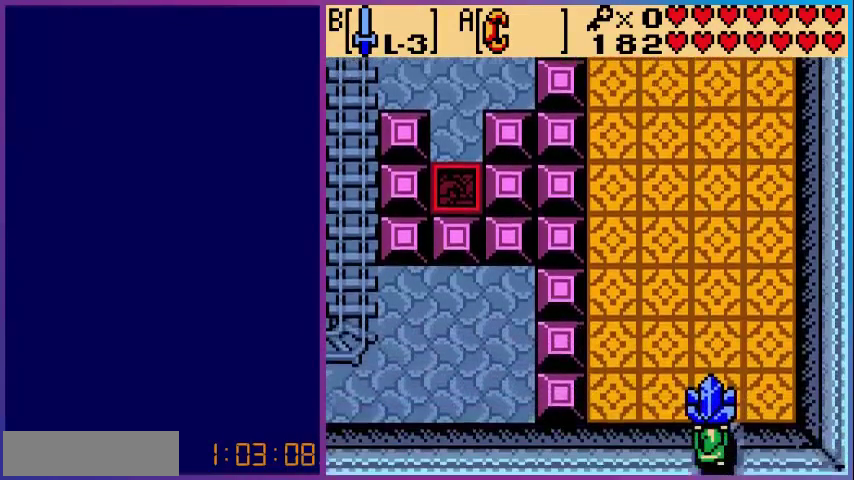
Gameplay with a controller (Nintendo layout); each line is a JSON object with the inputs held at the frame after it. "events" lists button and stick changes between this image and that frame as [ms after this image, input, new state], when the widget could be followed in between. Not read: L3 R3.
{"buttons": ["DPAD_UP"], "events": [[280, "DPAD_UP", "down"]]}
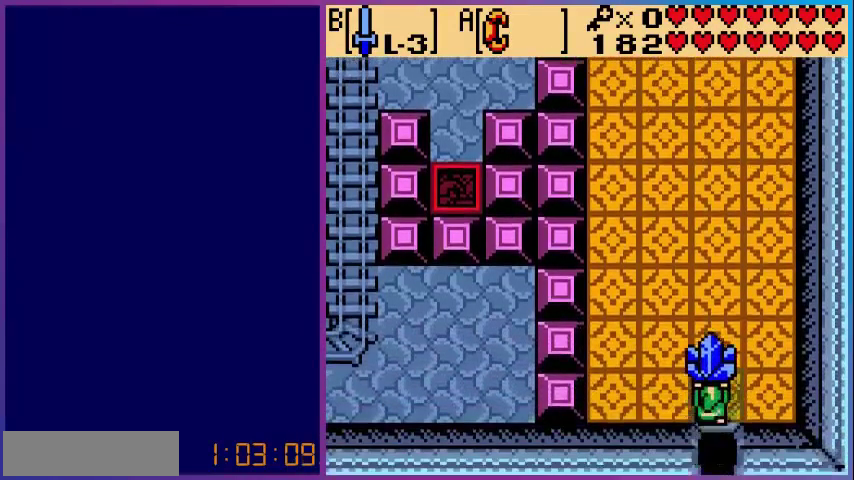
{"buttons": ["DPAD_UP"], "events": []}
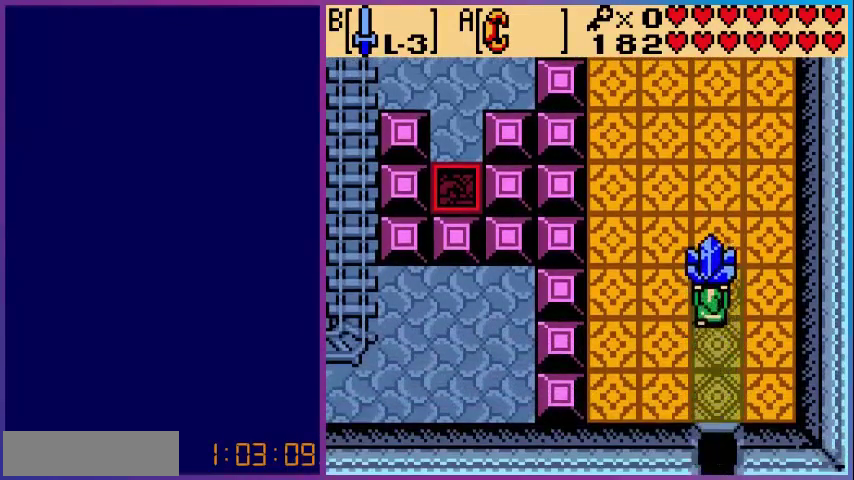
{"buttons": ["DPAD_UP"], "events": [[80, "DPAD_UP", "up"], [280, "DPAD_RIGHT", "down"], [480, "DPAD_RIGHT", "up"], [480, "DPAD_UP", "down"]]}
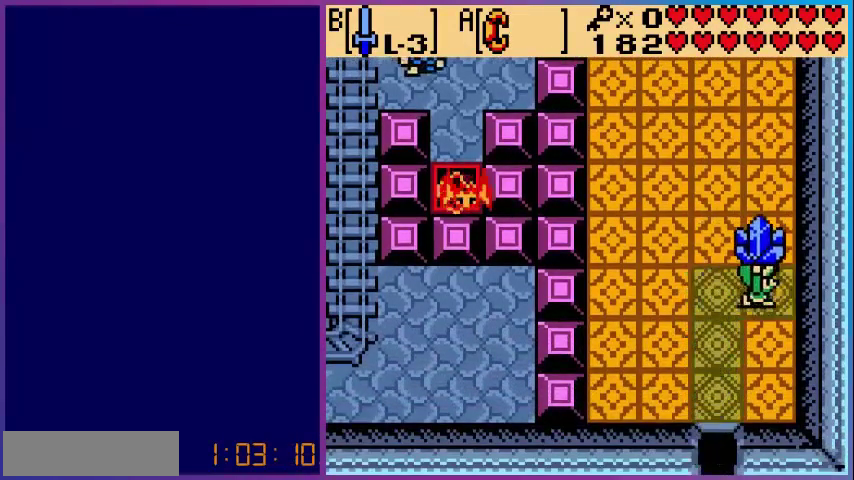
{"buttons": ["DPAD_LEFT"], "events": [[280, "DPAD_UP", "up"], [360, "DPAD_LEFT", "down"]]}
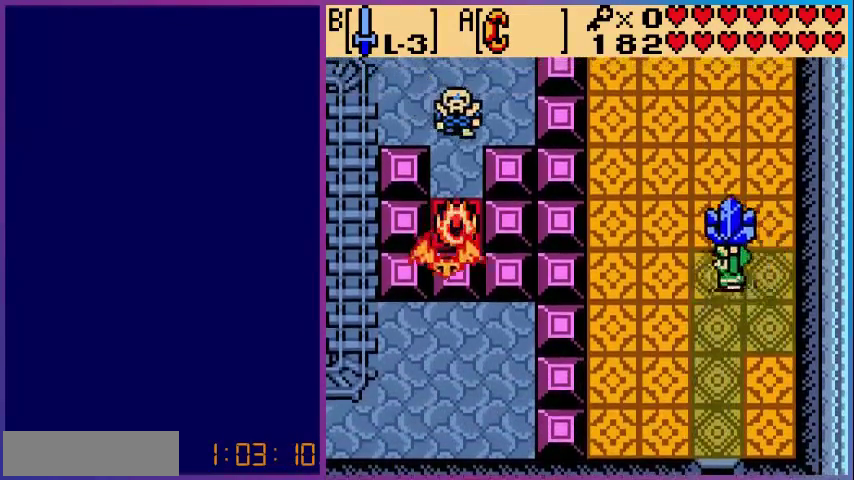
{"buttons": ["DPAD_LEFT"], "events": []}
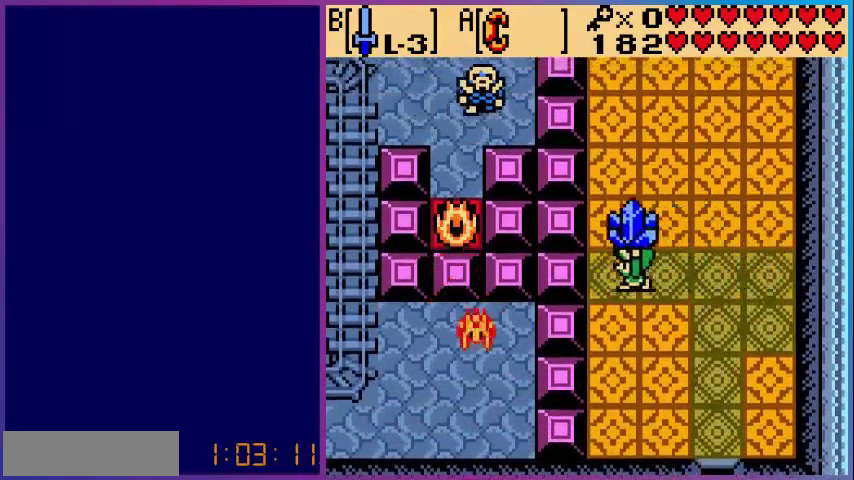
{"buttons": ["DPAD_UP"], "events": [[80, "DPAD_LEFT", "up"], [120, "DPAD_UP", "down"]]}
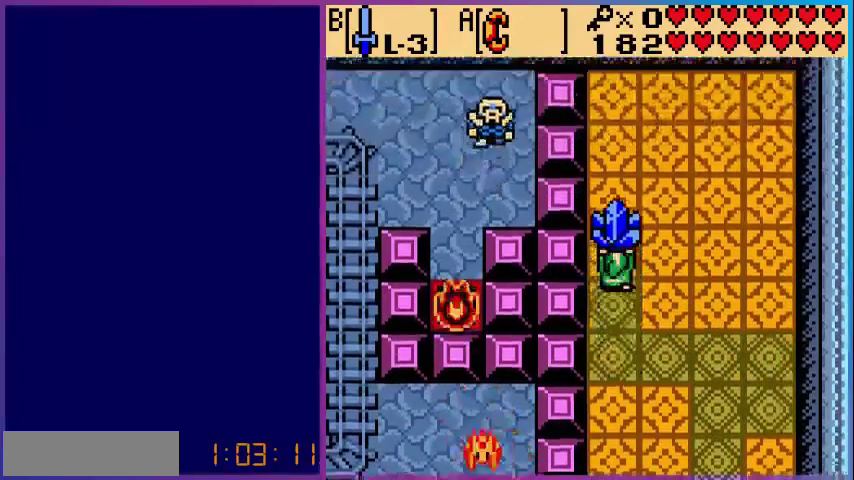
{"buttons": ["DPAD_UP"], "events": []}
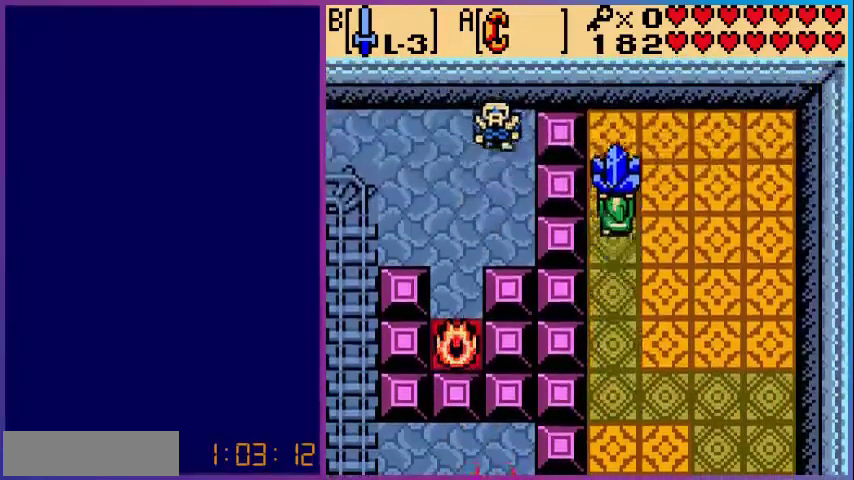
{"buttons": ["DPAD_UP"], "events": []}
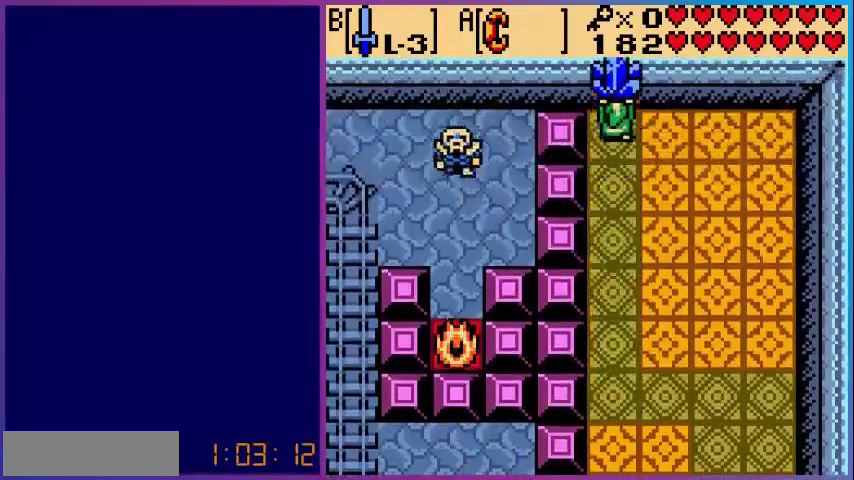
{"buttons": ["DPAD_DOWN"], "events": [[40, "DPAD_RIGHT", "down"], [40, "DPAD_UP", "up"], [280, "DPAD_DOWN", "down"], [280, "DPAD_RIGHT", "up"]]}
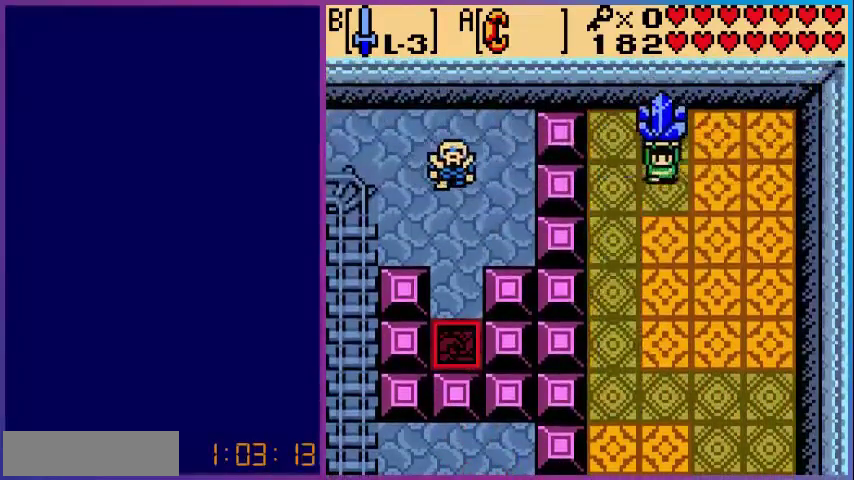
{"buttons": ["DPAD_UP"], "events": [[40, "DPAD_DOWN", "up"], [80, "DPAD_RIGHT", "down"], [280, "DPAD_UP", "down"], [360, "DPAD_RIGHT", "up"]]}
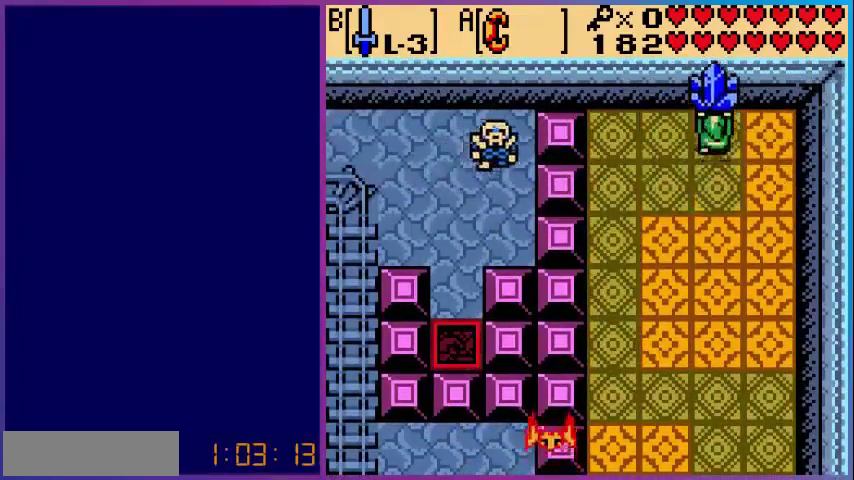
{"buttons": [], "events": [[80, "DPAD_UP", "up"]]}
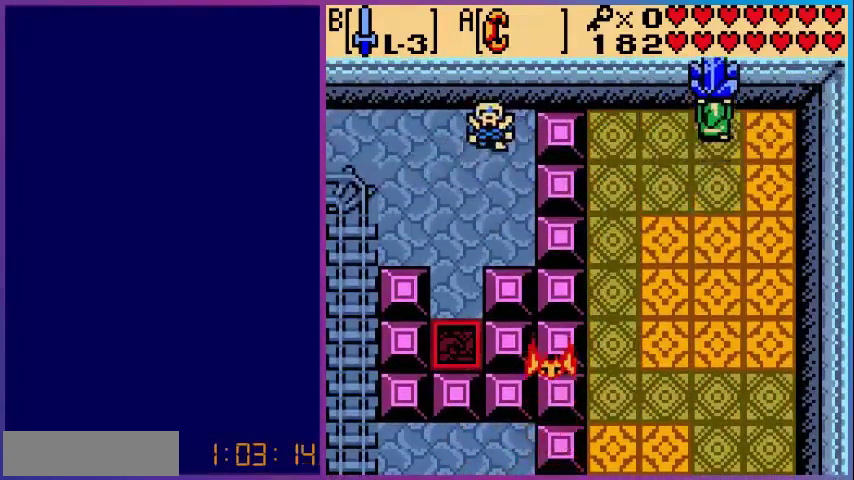
{"buttons": ["DPAD_RIGHT"], "events": [[480, "DPAD_RIGHT", "down"]]}
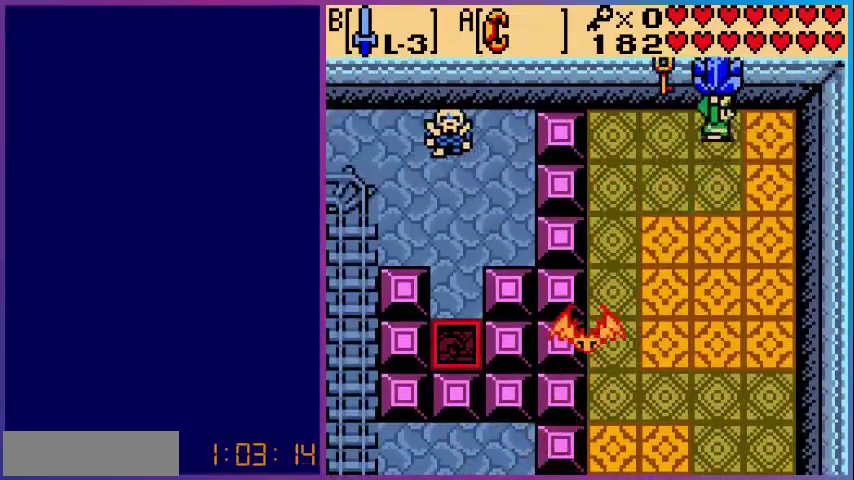
{"buttons": ["DPAD_DOWN"], "events": [[200, "DPAD_DOWN", "down"], [240, "DPAD_RIGHT", "up"]]}
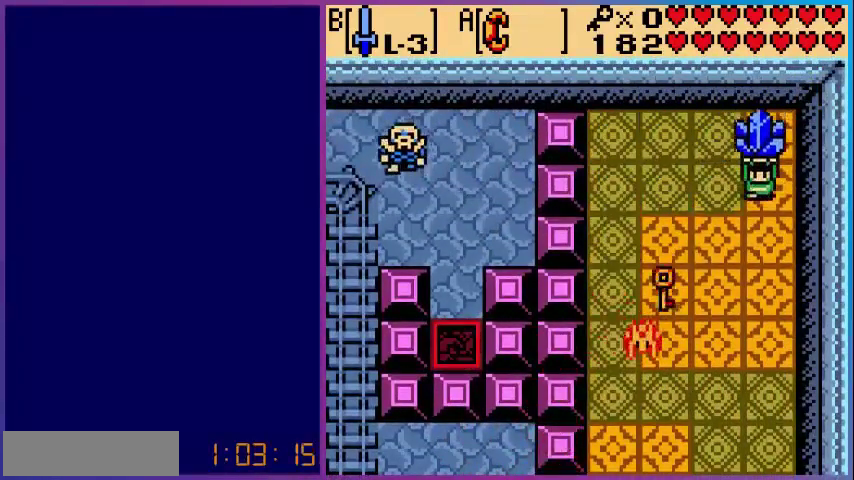
{"buttons": ["DPAD_LEFT"], "events": [[240, "DPAD_LEFT", "down"], [280, "DPAD_DOWN", "up"]]}
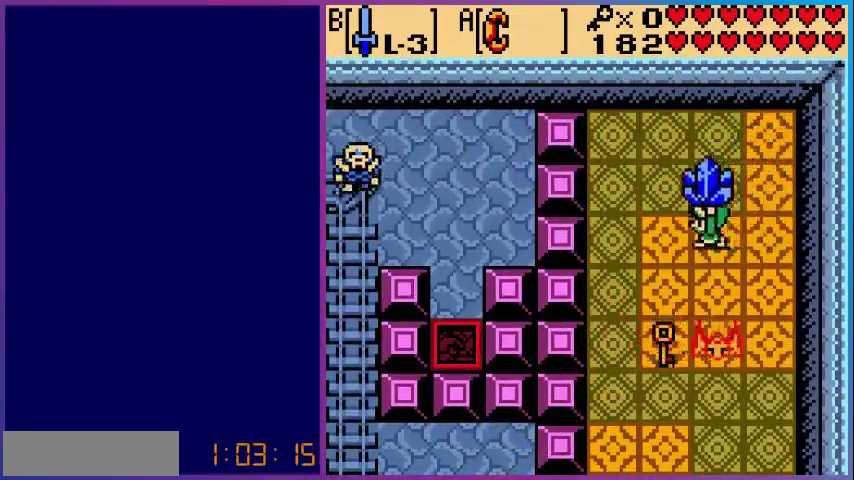
{"buttons": ["DPAD_DOWN"], "events": [[200, "DPAD_DOWN", "down"], [320, "DPAD_LEFT", "up"]]}
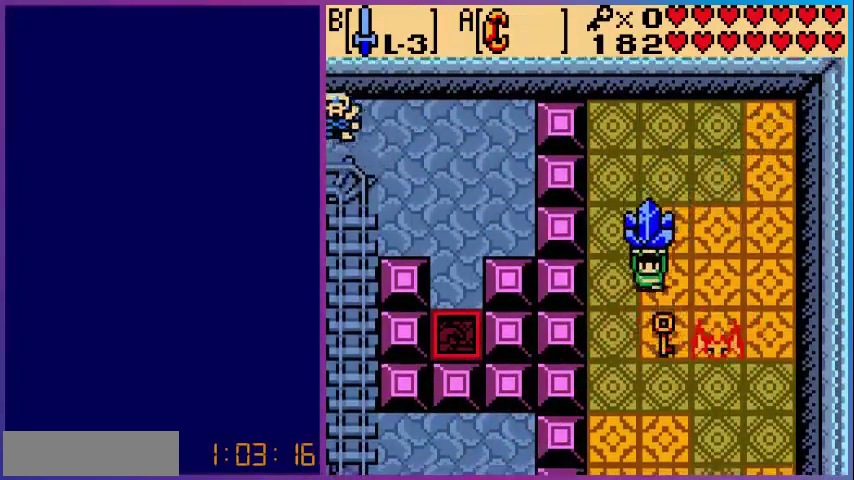
{"buttons": ["DPAD_UP"], "events": [[160, "DPAD_LEFT", "down"], [280, "DPAD_DOWN", "up"], [400, "DPAD_UP", "down"], [520, "DPAD_LEFT", "up"]]}
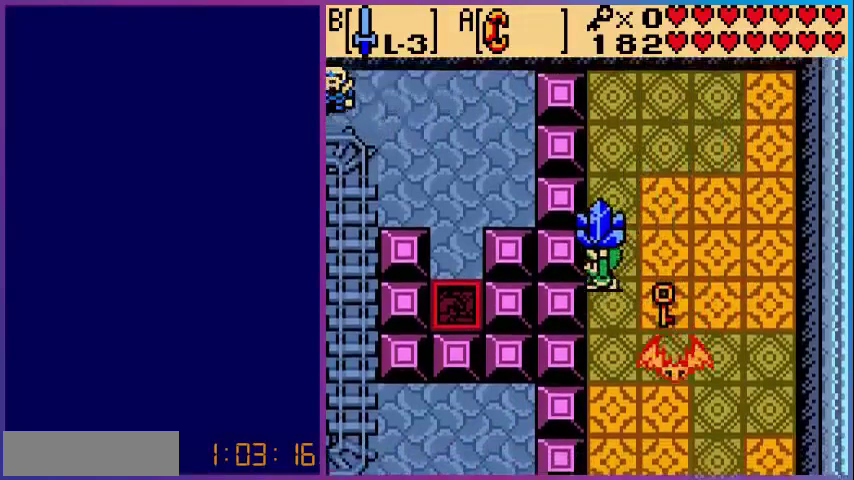
{"buttons": ["DPAD_DOWN", "DPAD_RIGHT"], "events": [[80, "DPAD_RIGHT", "down"], [80, "DPAD_UP", "up"], [240, "DPAD_DOWN", "down"], [280, "DPAD_RIGHT", "up"], [480, "DPAD_RIGHT", "down"]]}
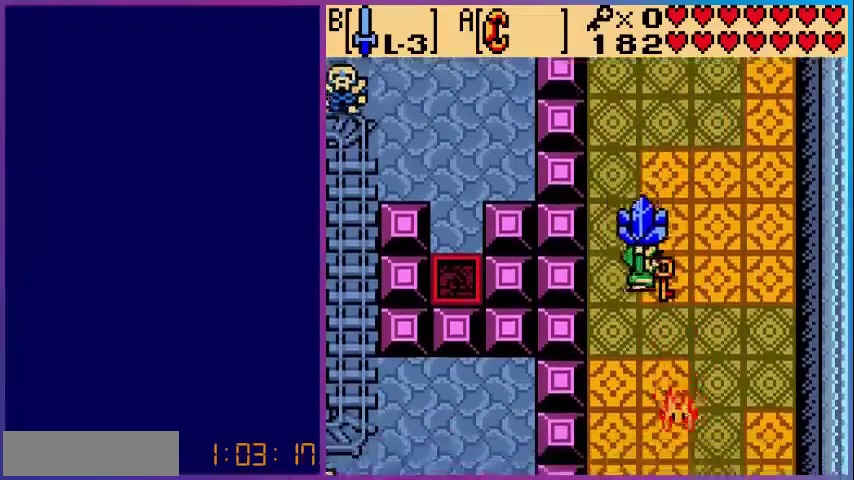
{"buttons": ["DPAD_LEFT"], "events": [[40, "DPAD_DOWN", "up"], [400, "DPAD_DOWN", "down"], [400, "DPAD_RIGHT", "up"], [480, "DPAD_LEFT", "down"], [520, "DPAD_DOWN", "up"]]}
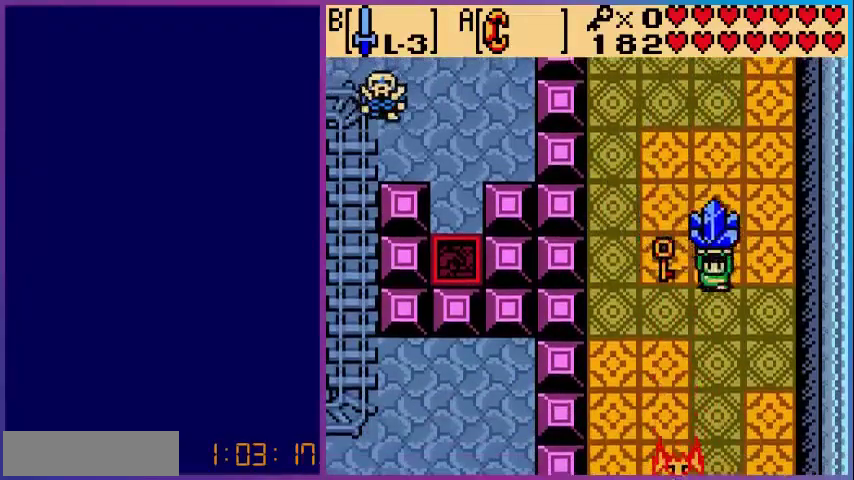
{"buttons": [], "events": [[240, "DPAD_LEFT", "up"], [320, "DPAD_UP", "down"], [480, "DPAD_UP", "up"]]}
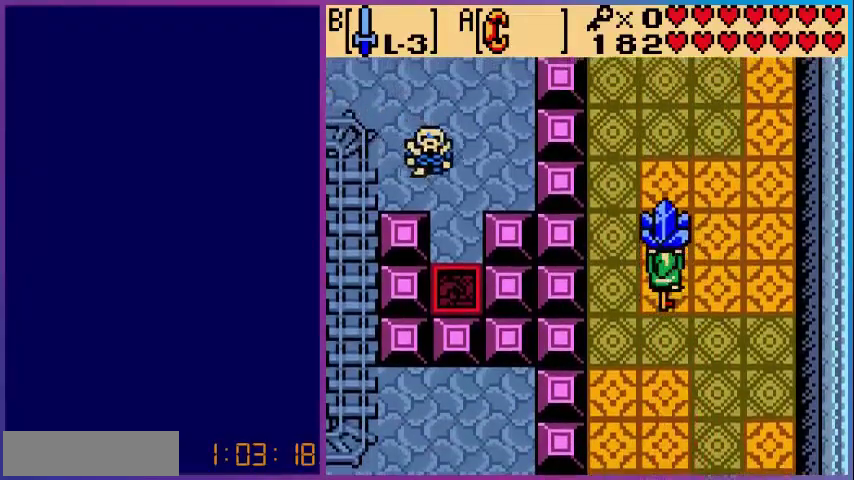
{"buttons": ["A"], "events": [[240, "DPAD_DOWN", "down"], [320, "DPAD_DOWN", "up"], [400, "A", "down"]]}
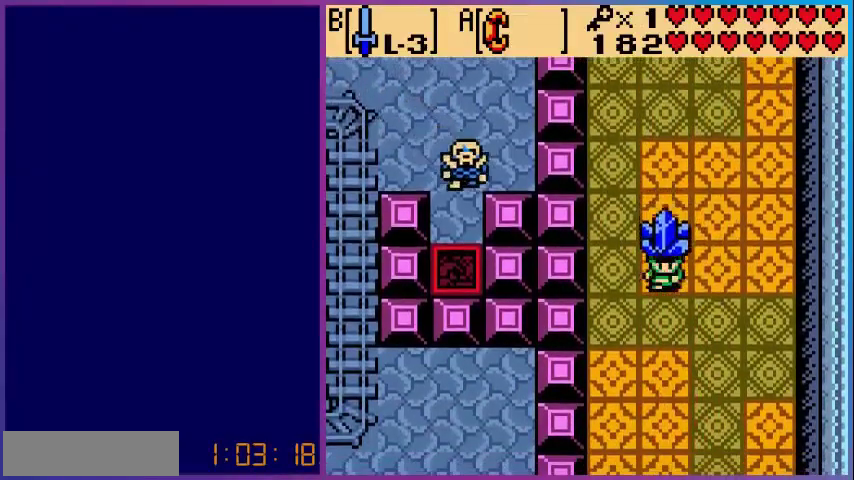
{"buttons": ["A"], "events": [[80, "A", "up"], [360, "A", "down"]]}
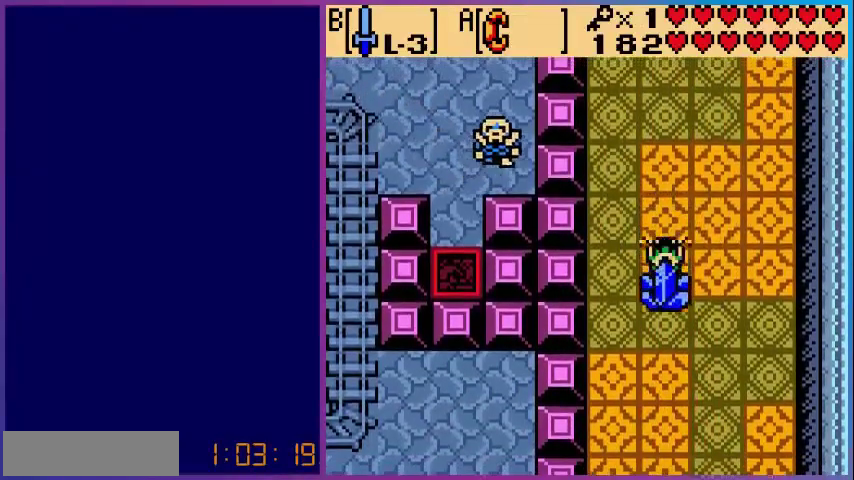
{"buttons": ["DPAD_DOWN", "DPAD_RIGHT"], "events": [[40, "A", "up"], [80, "DPAD_RIGHT", "down"], [400, "DPAD_DOWN", "down"]]}
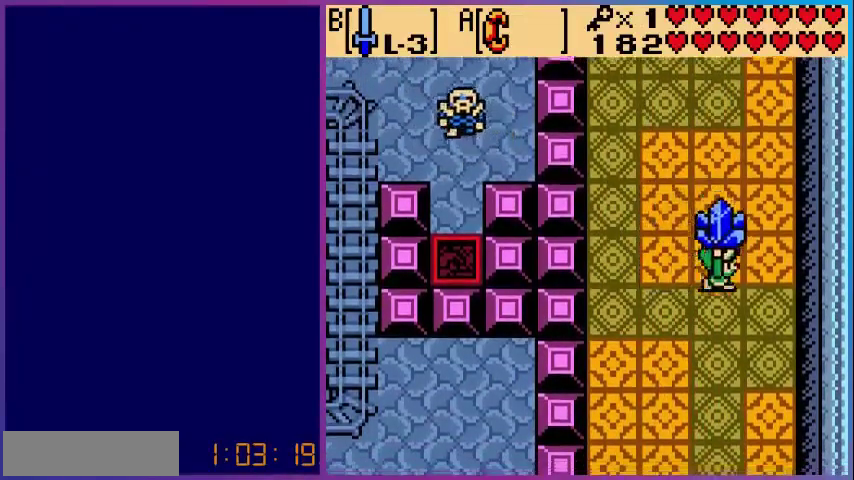
{"buttons": ["DPAD_DOWN"], "events": [[120, "DPAD_RIGHT", "up"]]}
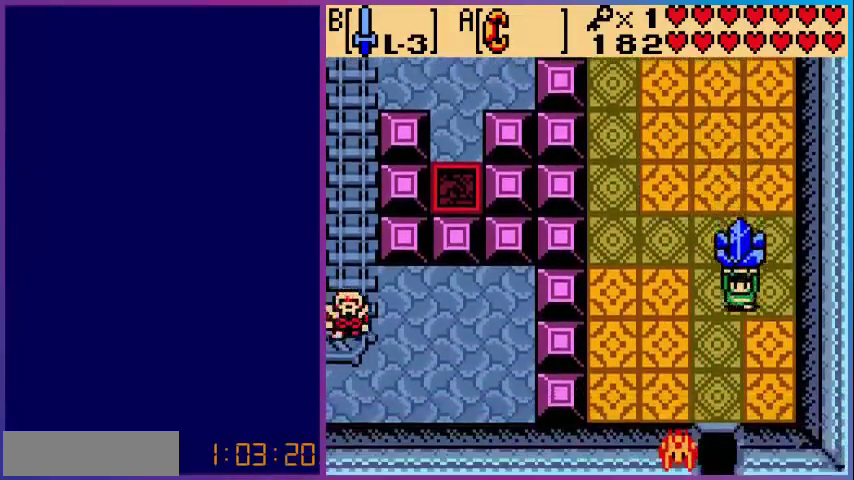
{"buttons": ["DPAD_DOWN"], "events": []}
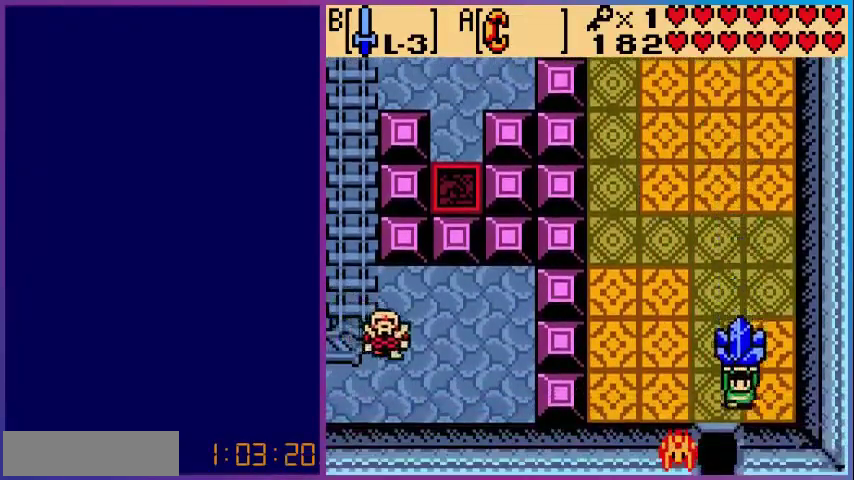
{"buttons": ["DPAD_DOWN"], "events": [[40, "DPAD_LEFT", "down"], [160, "DPAD_LEFT", "up"]]}
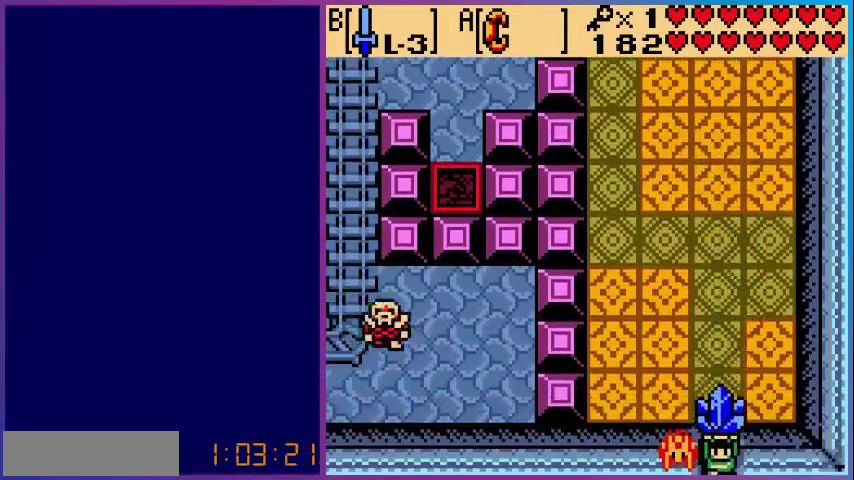
{"buttons": ["DPAD_DOWN"], "events": [[240, "DPAD_DOWN", "up"], [480, "DPAD_DOWN", "down"]]}
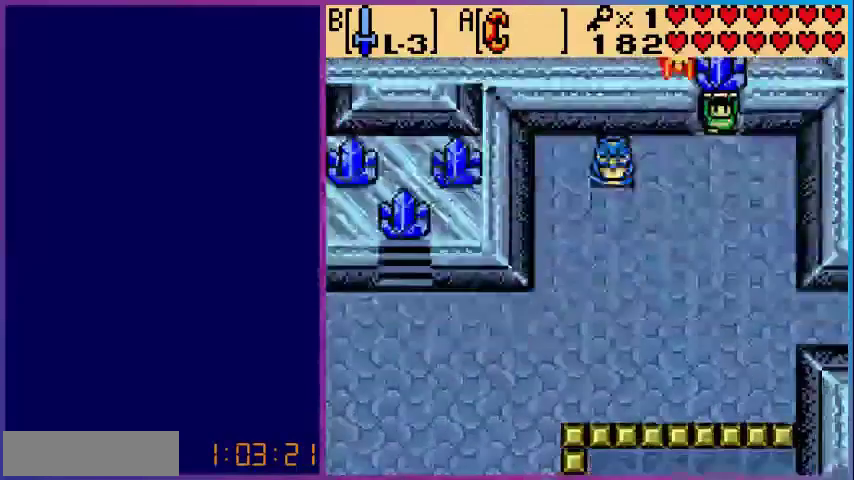
{"buttons": ["DPAD_DOWN", "DPAD_LEFT"], "events": [[440, "DPAD_LEFT", "down"]]}
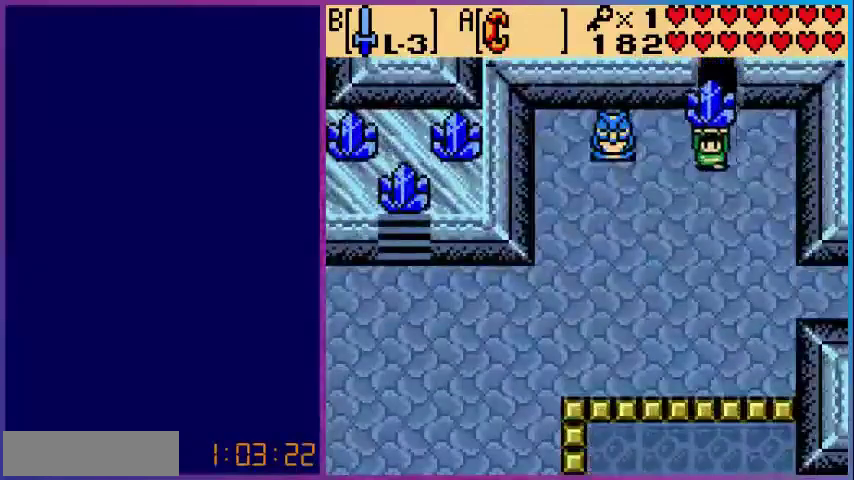
{"buttons": ["DPAD_DOWN", "DPAD_LEFT"], "events": []}
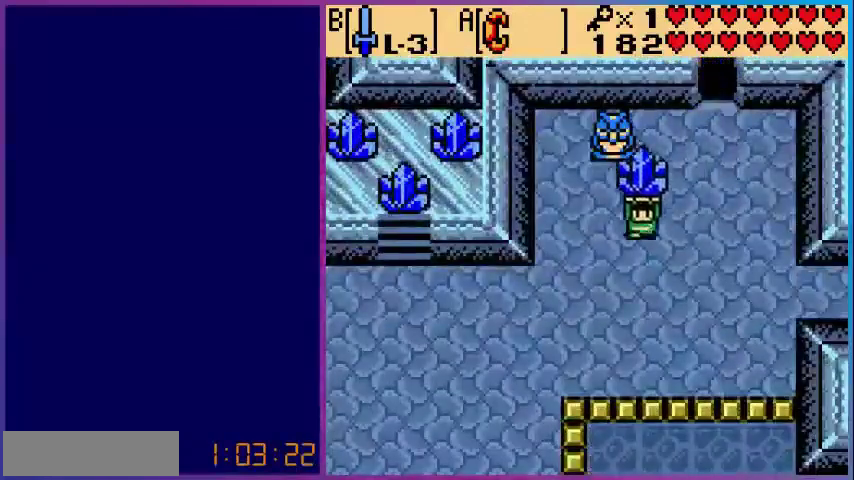
{"buttons": ["DPAD_DOWN", "DPAD_LEFT"], "events": []}